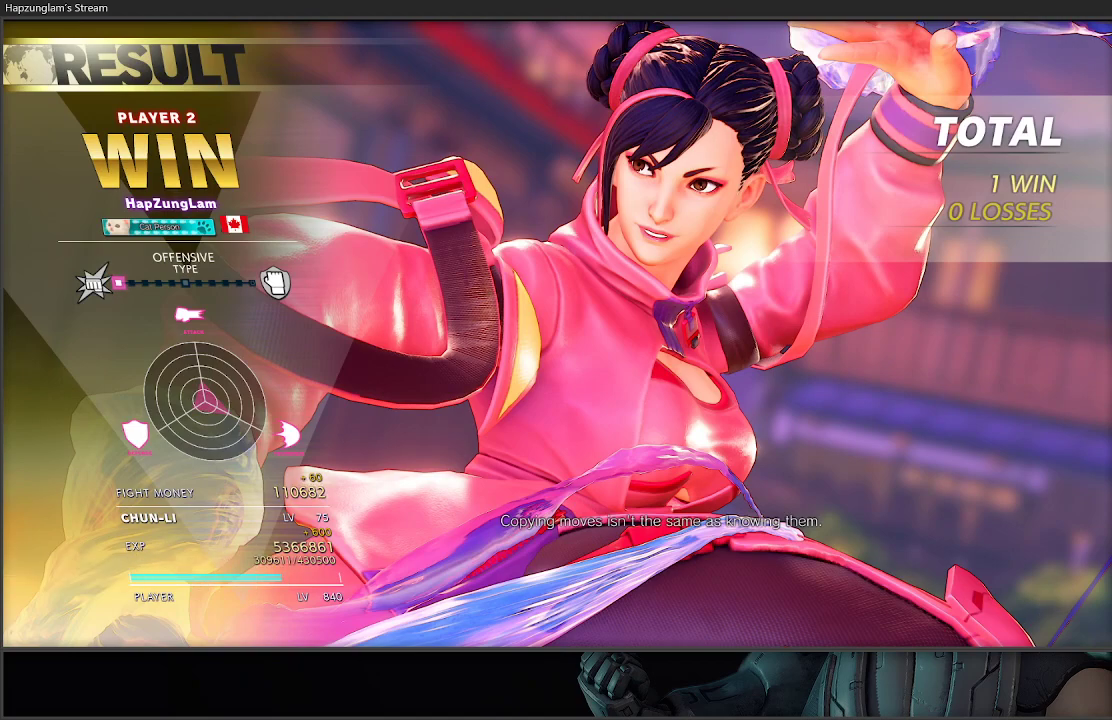
Gameplay with a controller (Xbox layout); each line is a JSON object with the inputs held at the frame after it. "events" lists button and stick changes between this image and that frame as [ms after this image, input, new state], when the widget could be followed in between.
{"buttons": ["START"], "left_stick": "center", "right_stick": "center"}
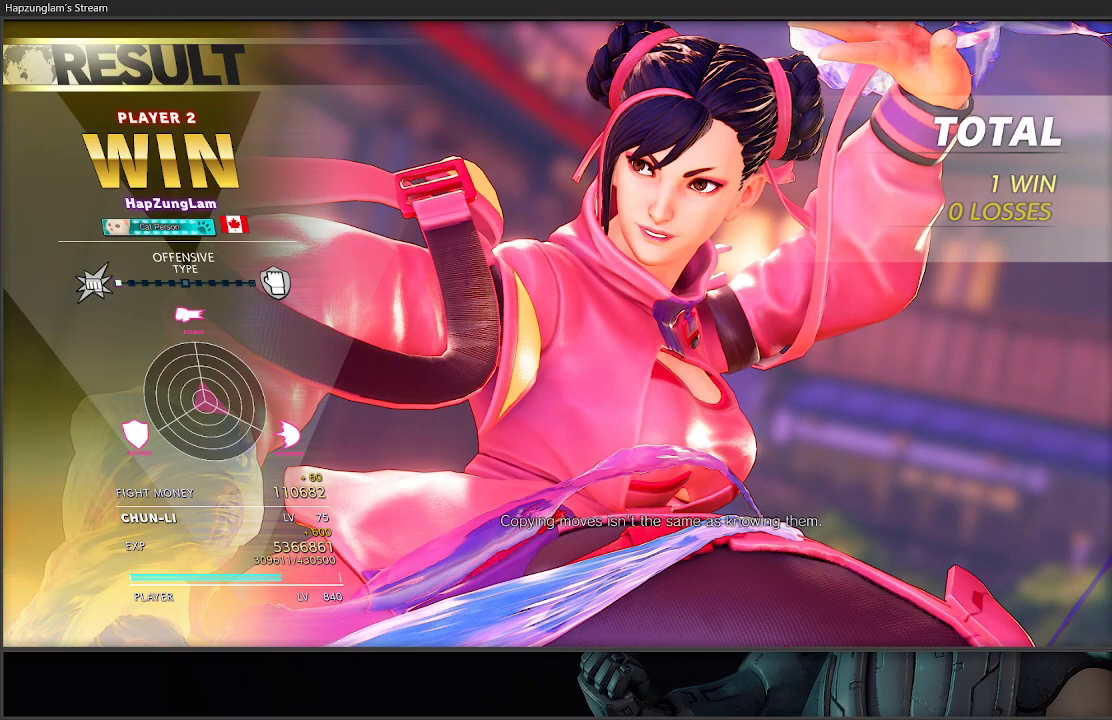
{"buttons": [], "left_stick": "center", "right_stick": "center", "events": [[50, "START", "up"], [200, "START", "down"], [283, "START", "up"], [367, "START", "down"], [433, "START", "up"]]}
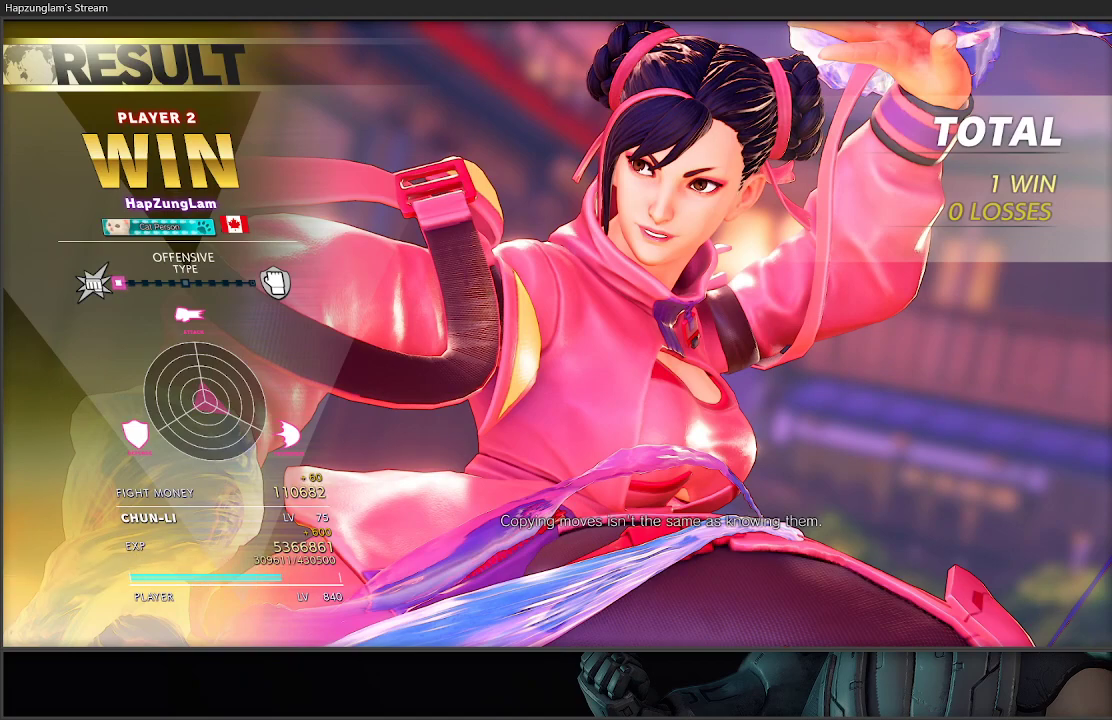
{"buttons": [], "left_stick": "center", "right_stick": "center", "events": [[133, "START", "down"], [233, "START", "up"], [250, "START", "down"], [400, "START", "up"]]}
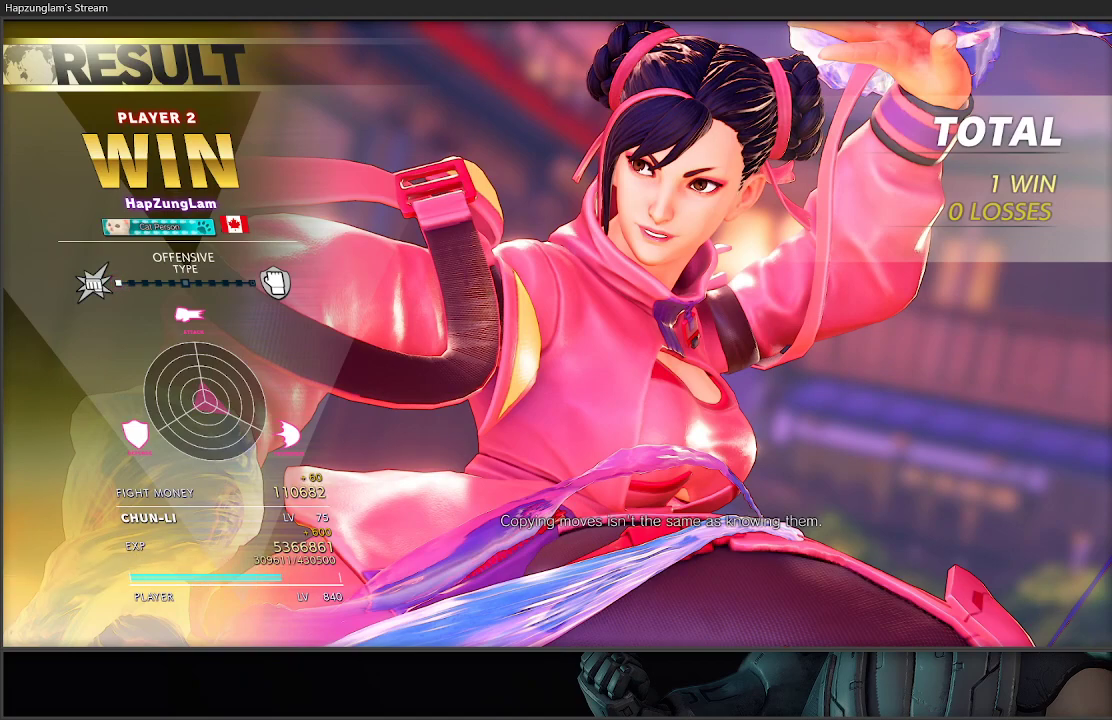
{"buttons": [], "left_stick": "center", "right_stick": "center", "events": []}
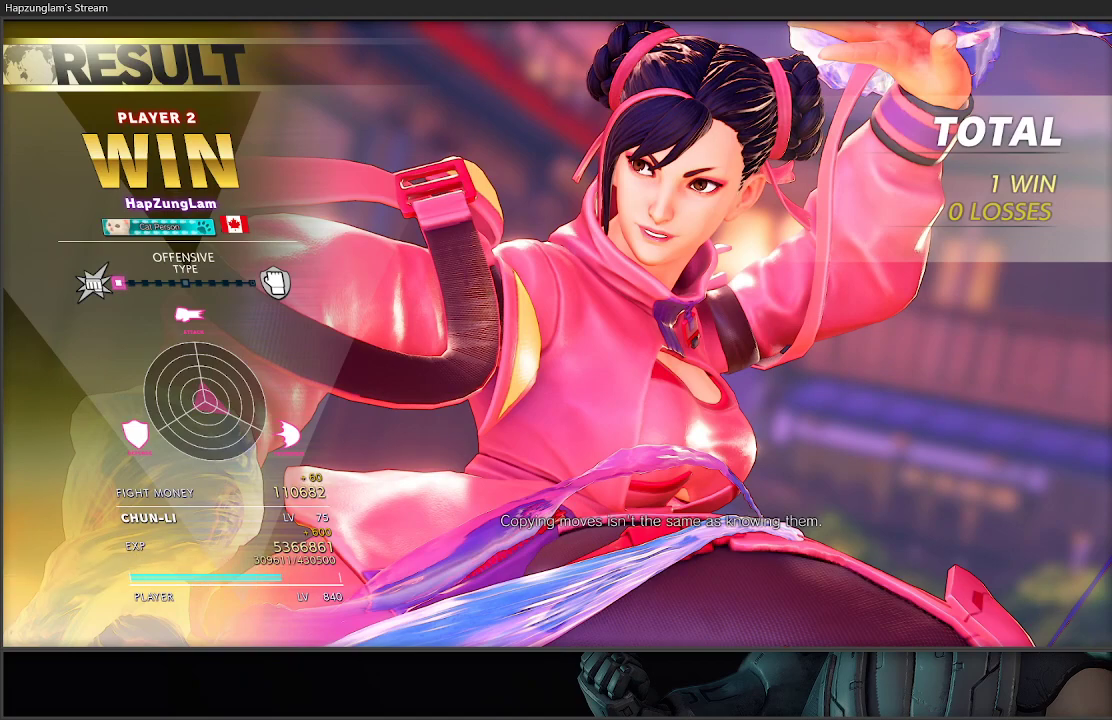
{"buttons": [], "left_stick": "center", "right_stick": "center", "events": []}
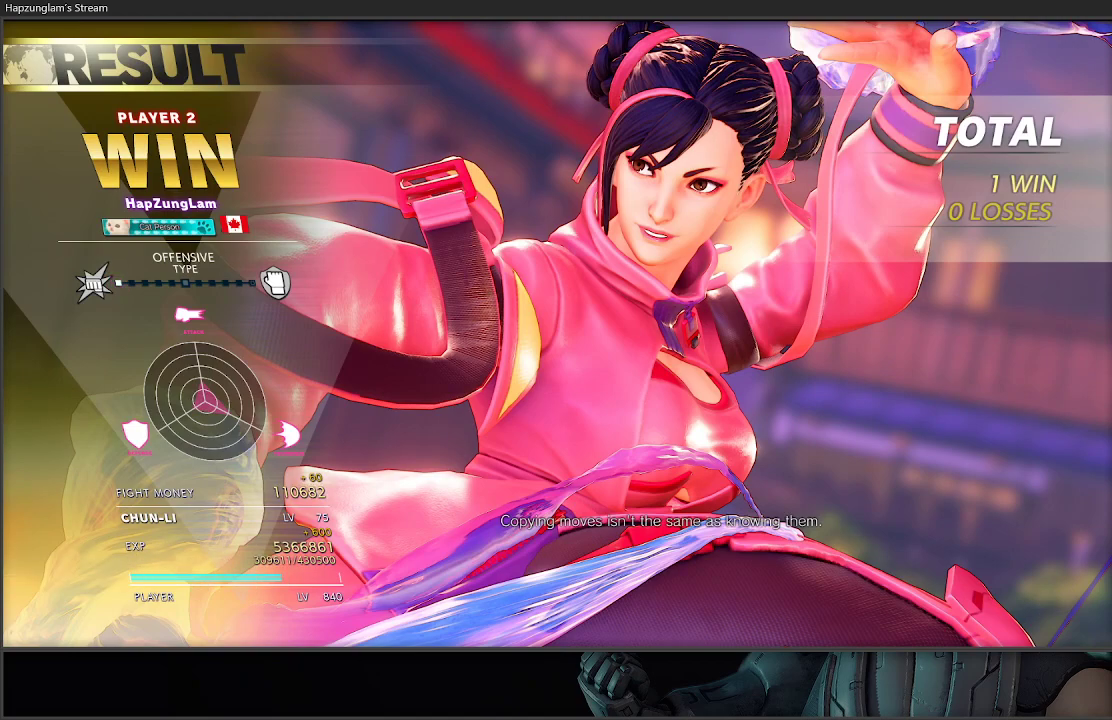
{"buttons": [], "left_stick": "center", "right_stick": "center", "events": []}
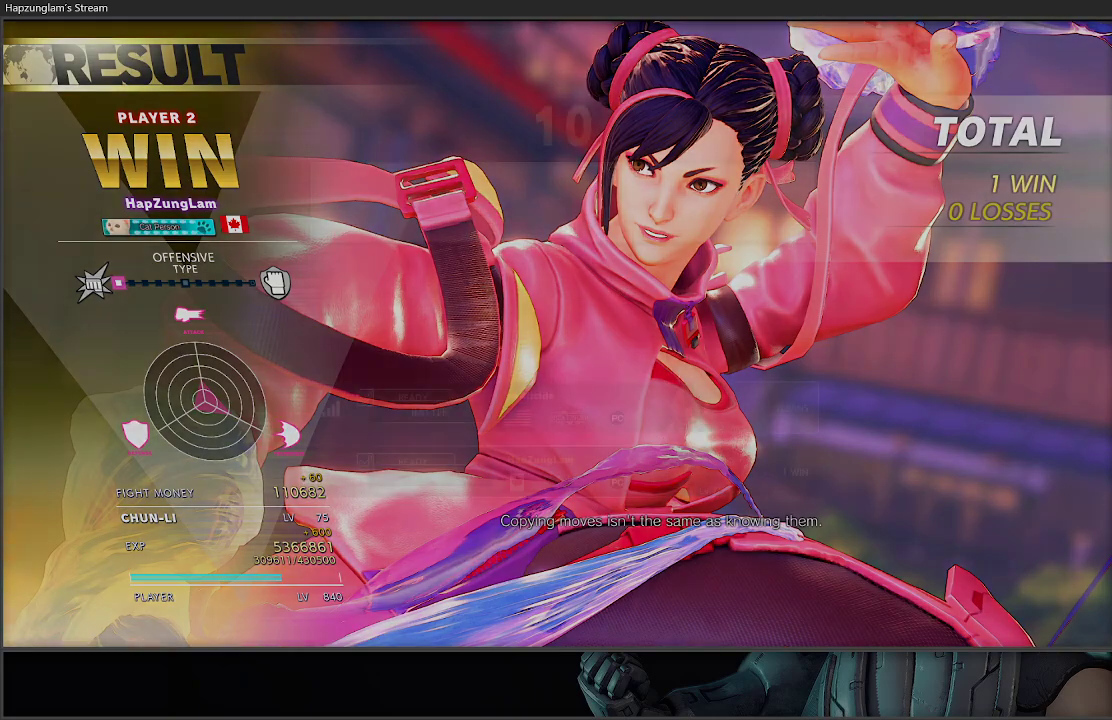
{"buttons": [], "left_stick": "center", "right_stick": "center", "events": []}
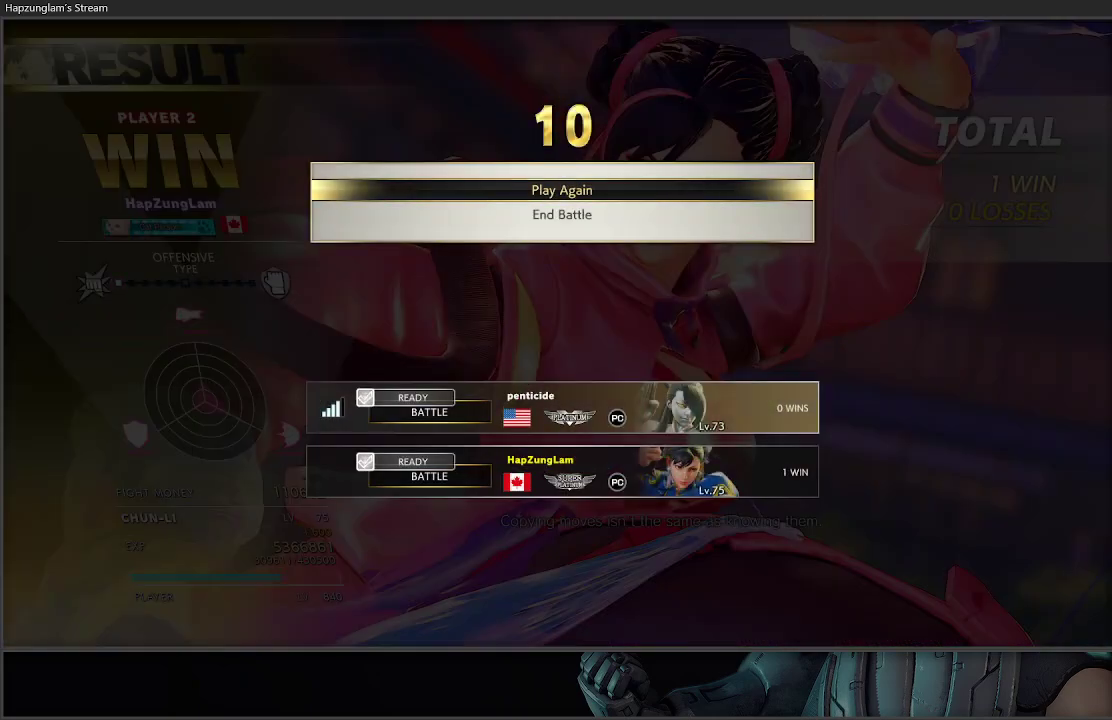
{"buttons": [], "left_stick": "center", "right_stick": "center", "events": [[217, "A", "down"], [283, "A", "up"]]}
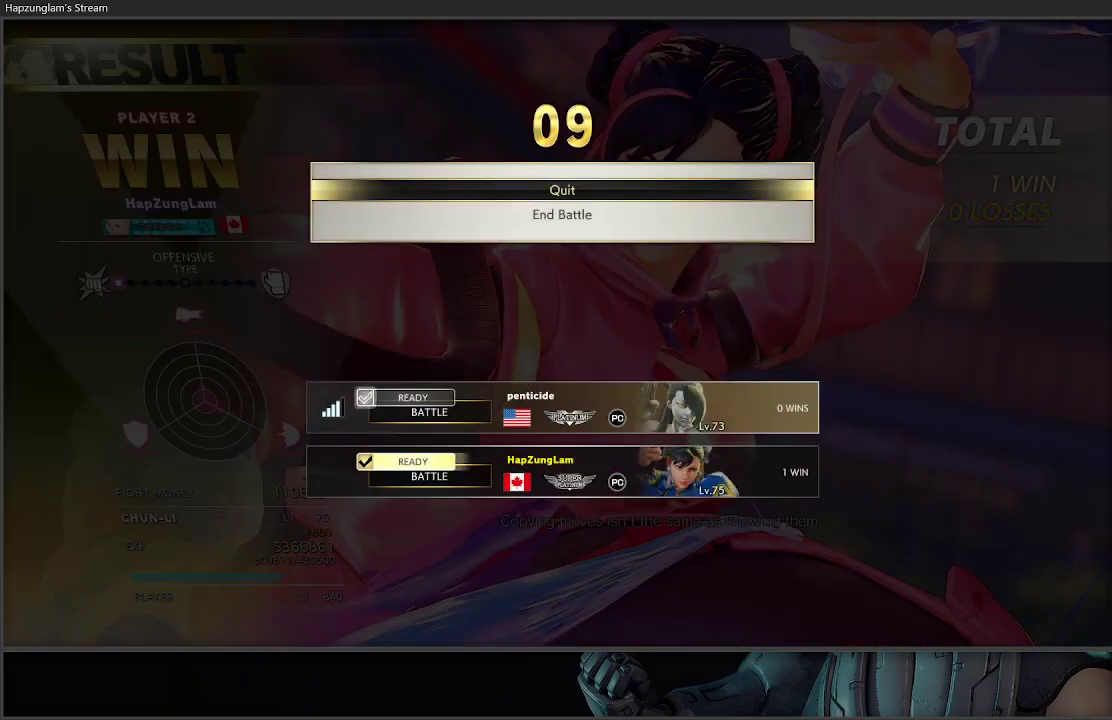
{"buttons": [], "left_stick": "center", "right_stick": "center", "events": []}
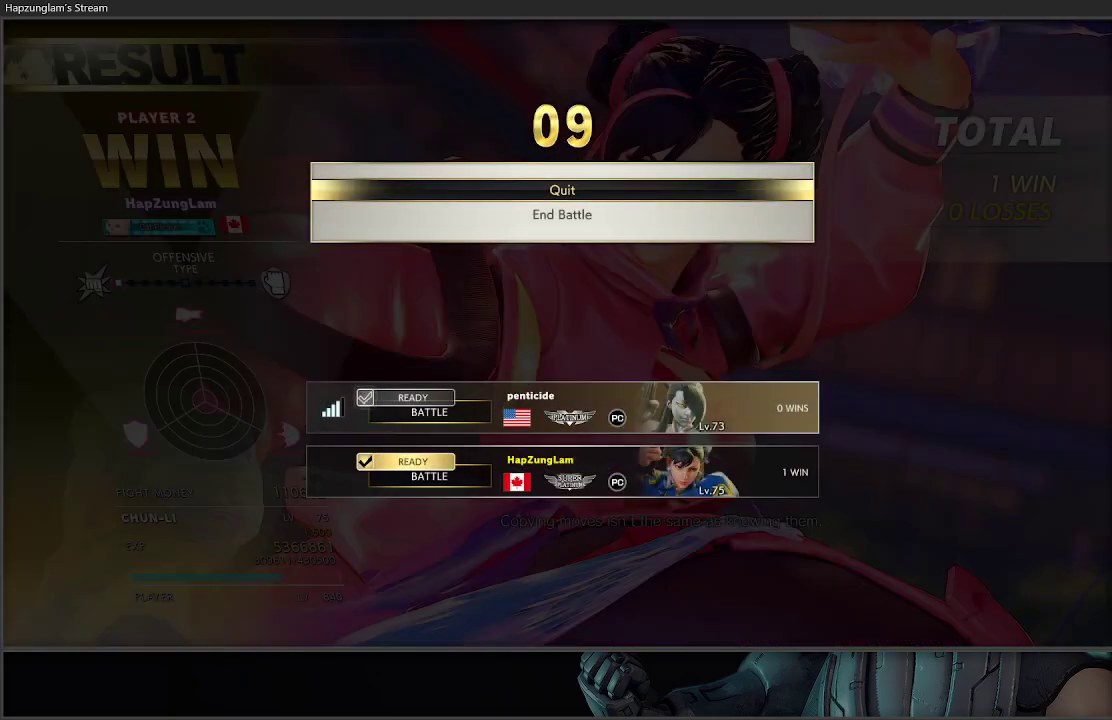
{"buttons": [], "left_stick": "center", "right_stick": "center", "events": []}
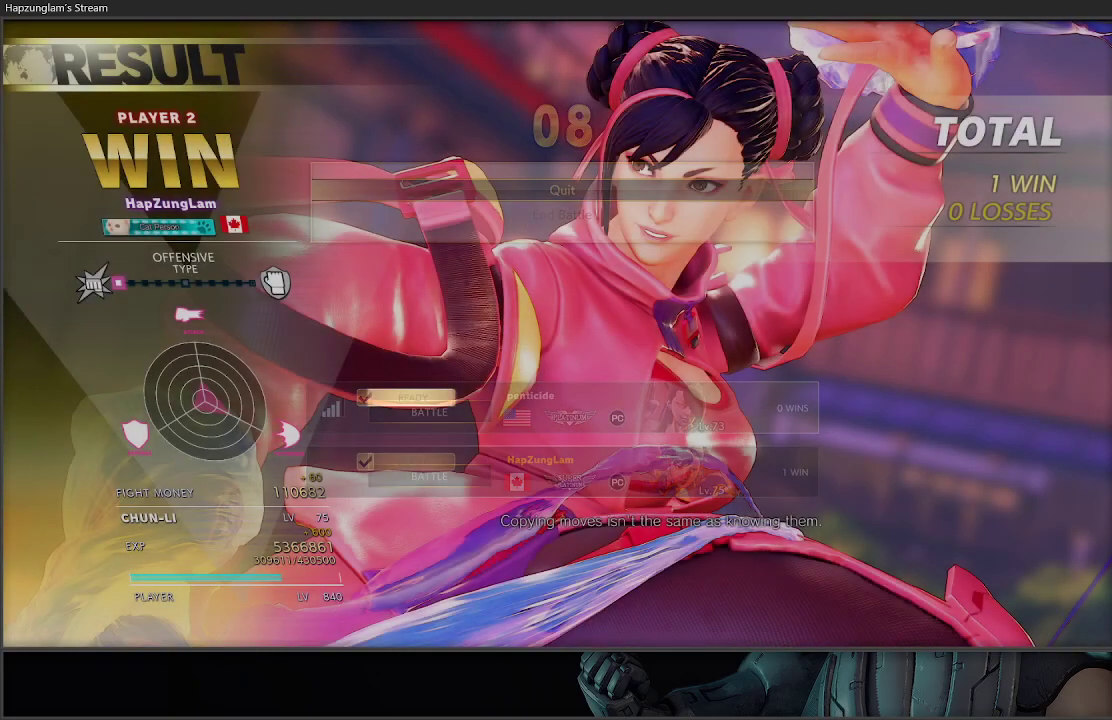
{"buttons": [], "left_stick": "center", "right_stick": "center", "events": []}
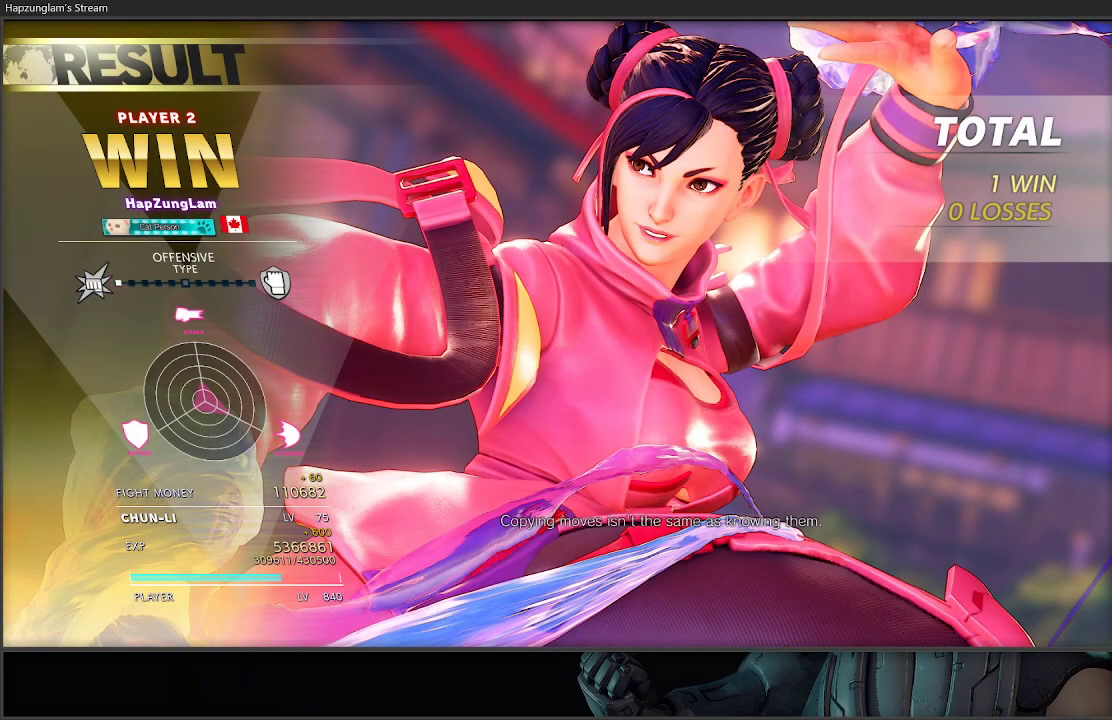
{"buttons": [], "left_stick": "right", "right_stick": "center", "events": [[200, "left_stick", "right"]]}
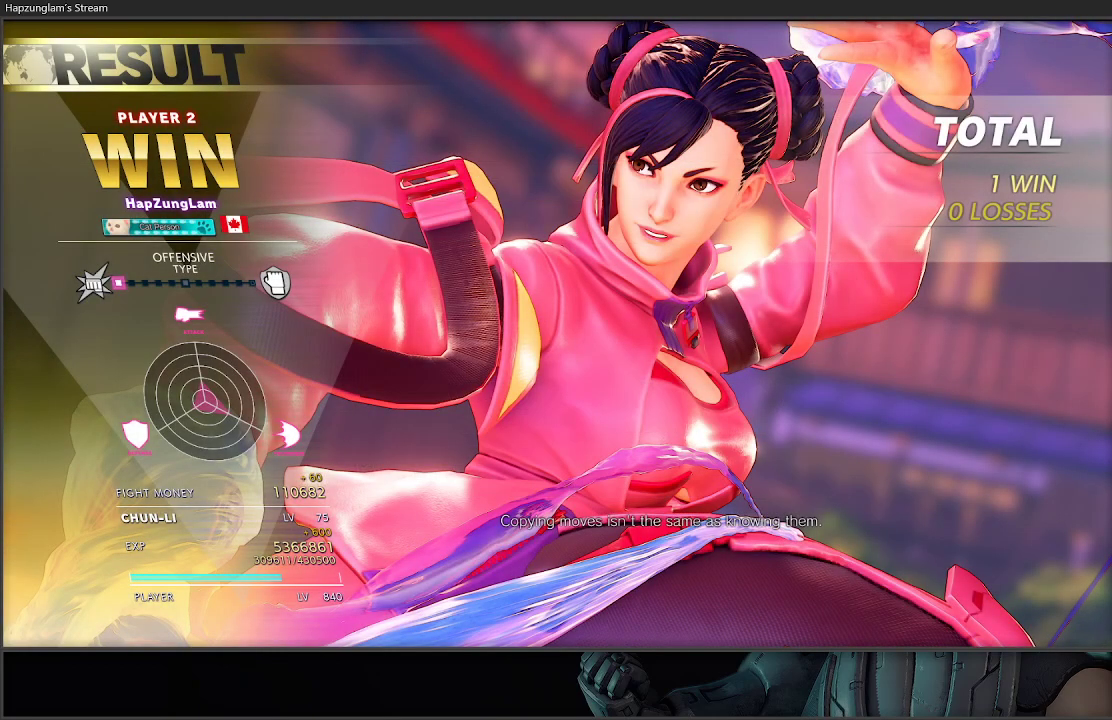
{"buttons": [], "left_stick": "right", "right_stick": "center", "events": []}
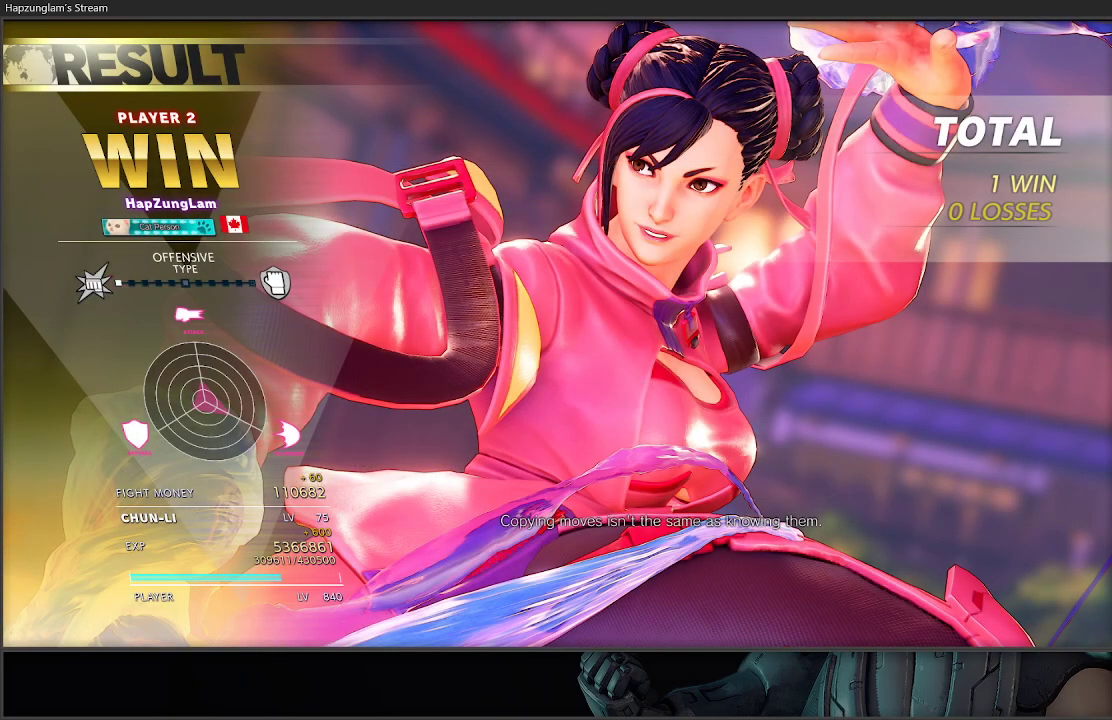
{"buttons": [], "left_stick": "right", "right_stick": "center", "events": []}
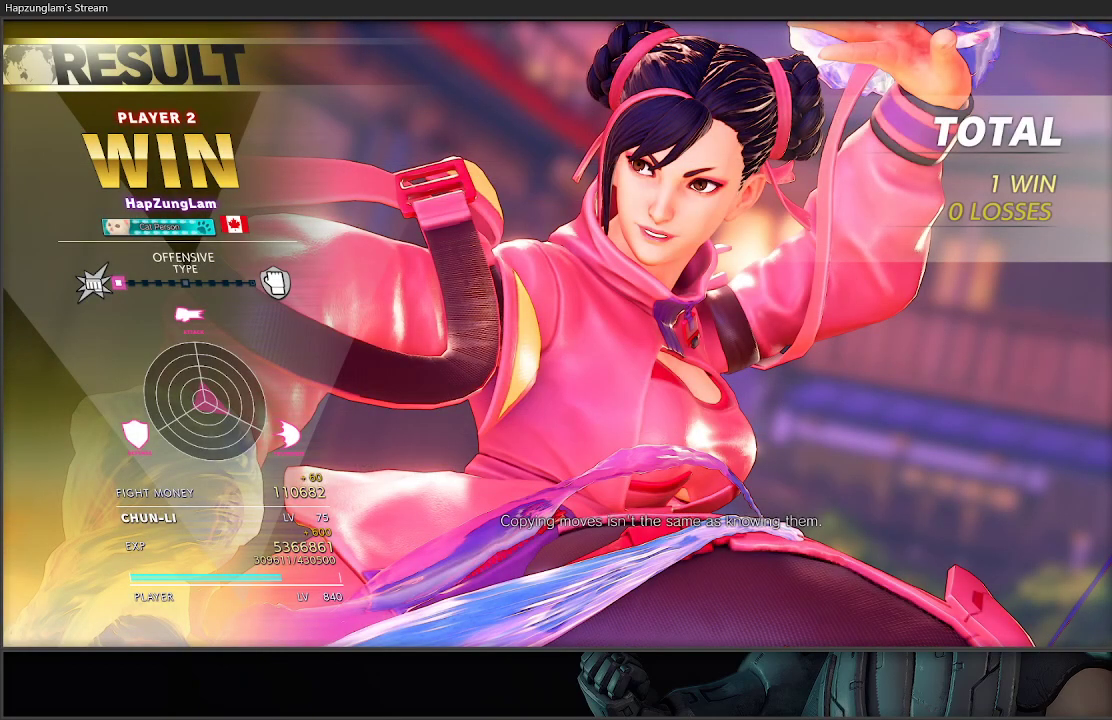
{"buttons": [], "left_stick": "right", "right_stick": "center", "events": []}
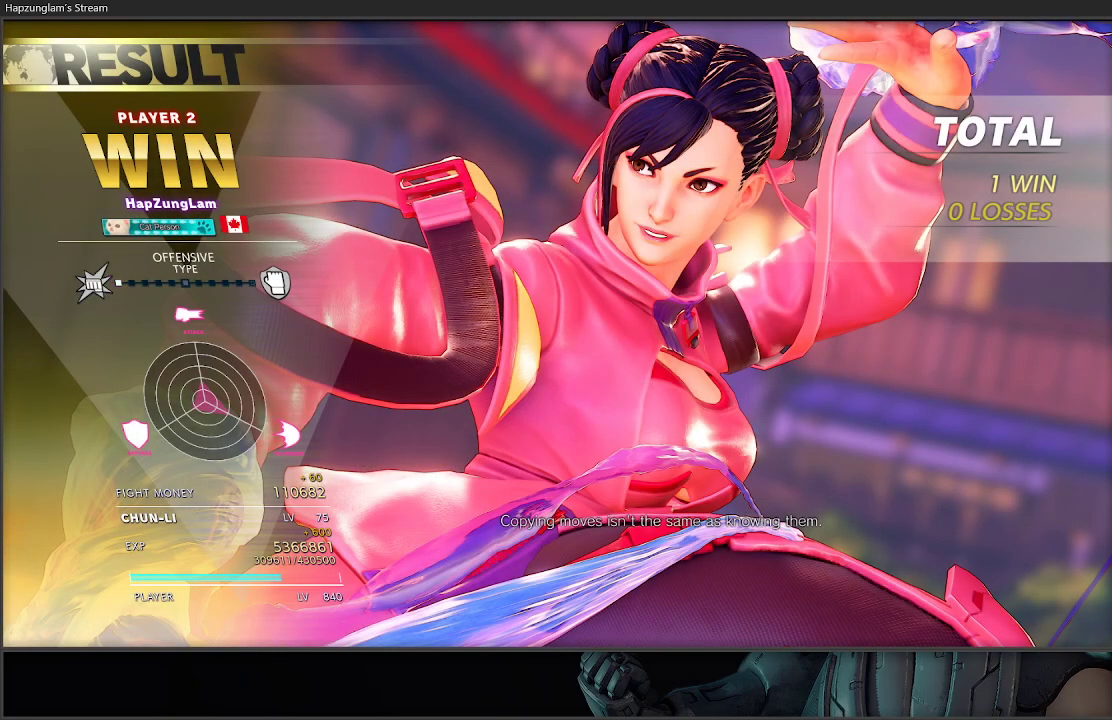
{"buttons": [], "left_stick": "right", "right_stick": "center", "events": [[133, "left_stick", "center"], [283, "left_stick", "right"]]}
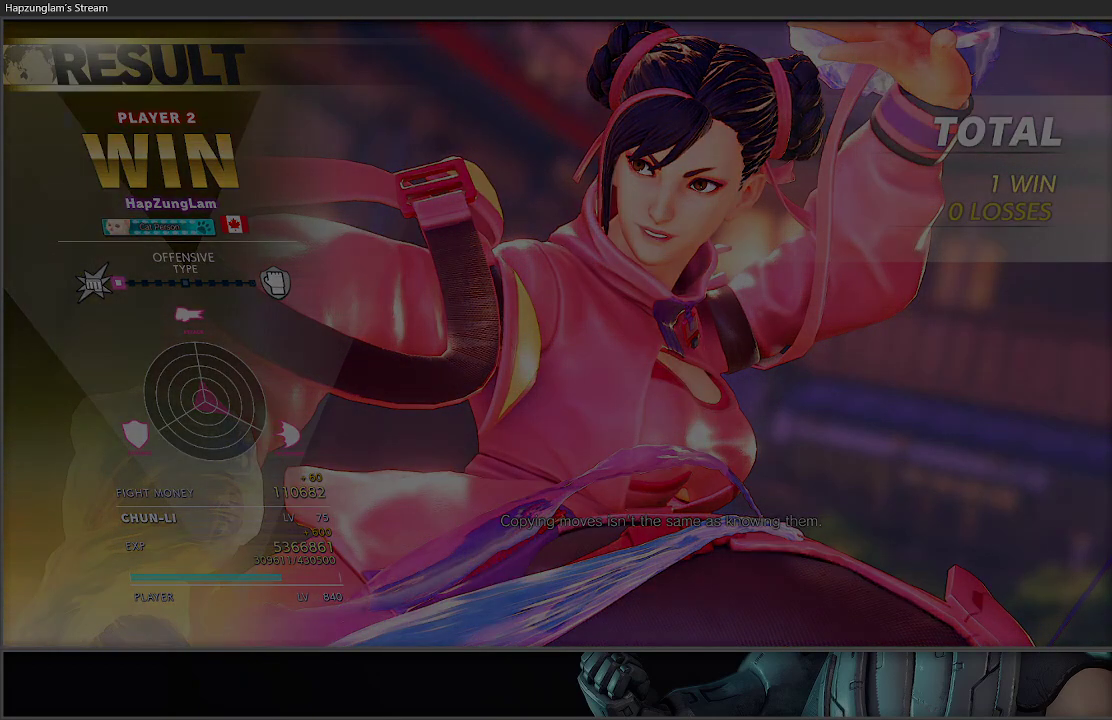
{"buttons": [], "left_stick": "right", "right_stick": "center", "events": []}
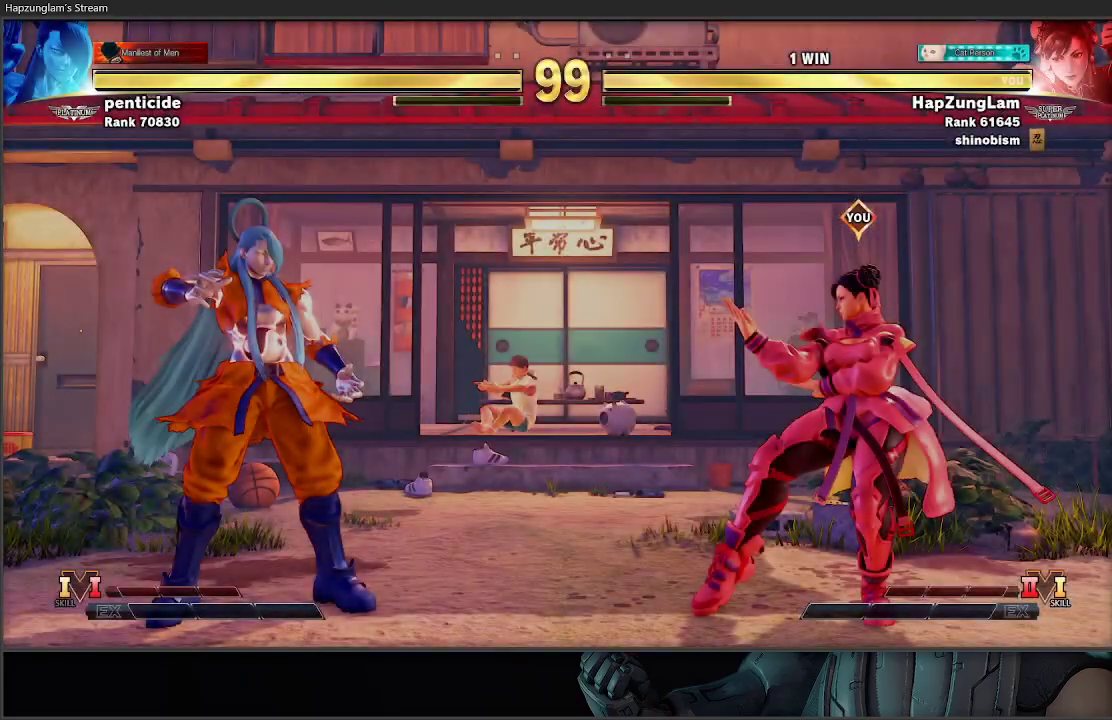
{"buttons": [], "left_stick": "right", "right_stick": "center", "events": []}
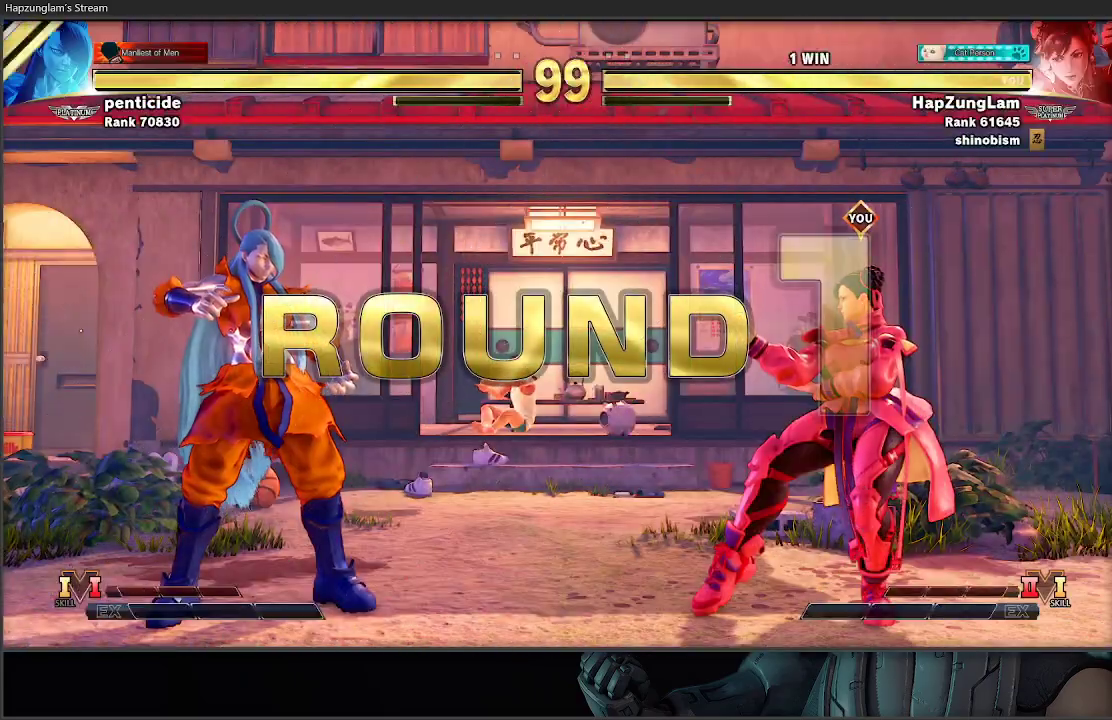
{"buttons": [], "left_stick": "right", "right_stick": "center", "events": []}
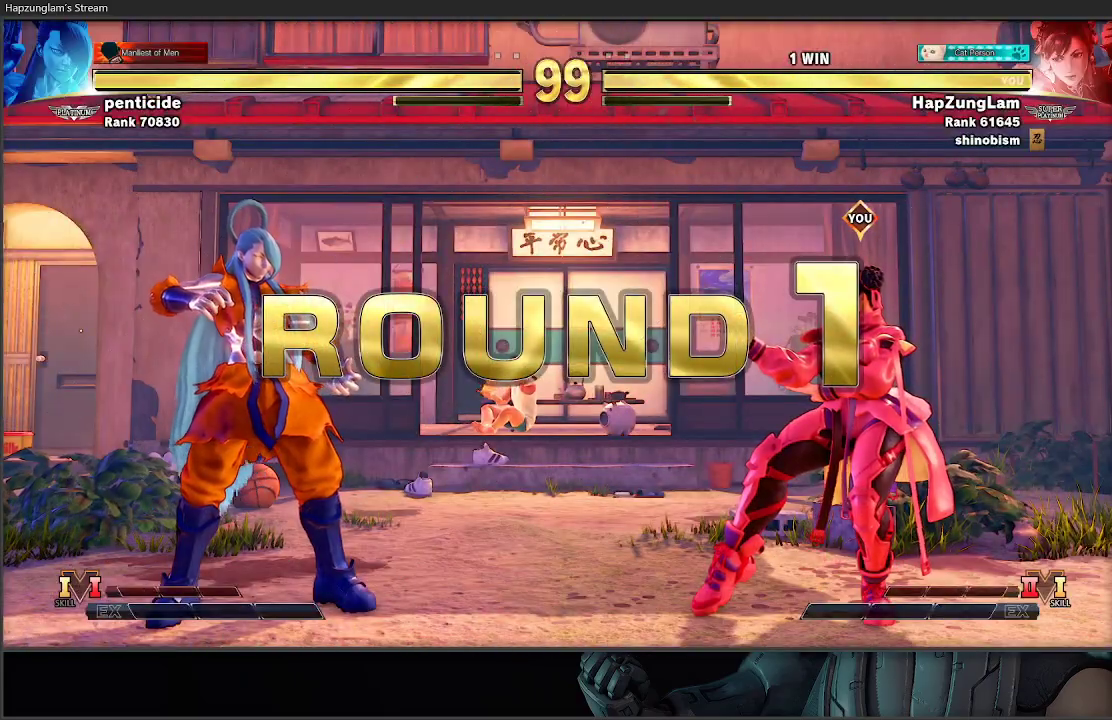
{"buttons": [], "left_stick": "right", "right_stick": "center", "events": []}
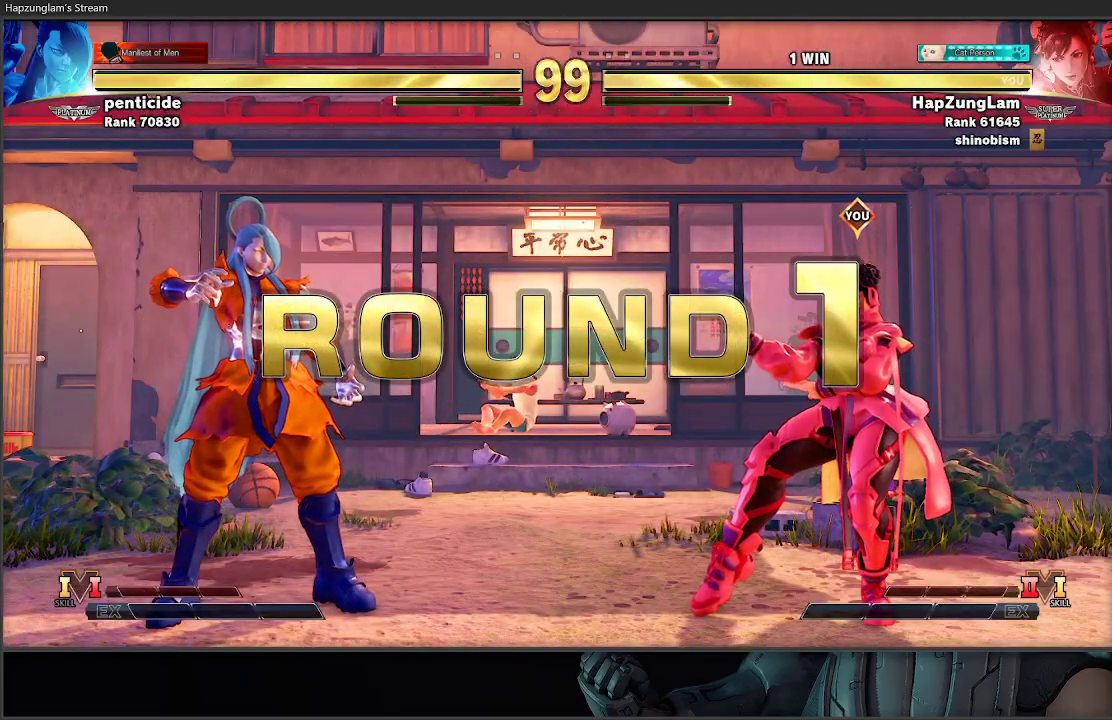
{"buttons": [], "left_stick": "right", "right_stick": "center", "events": []}
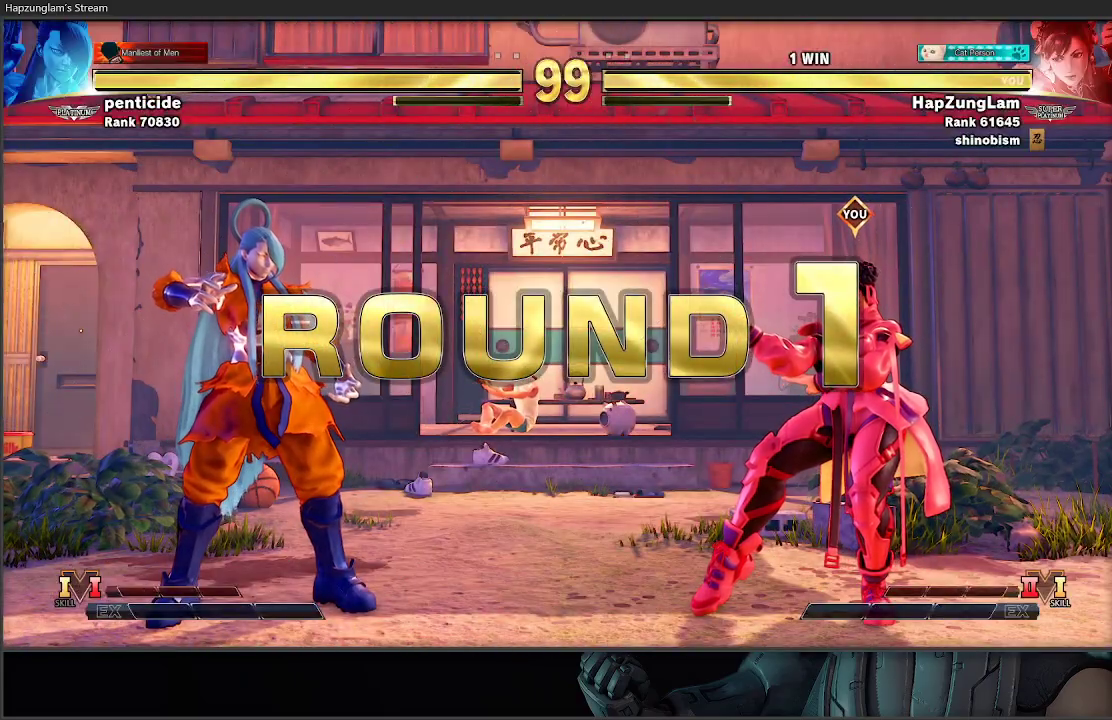
{"buttons": [], "left_stick": "right", "right_stick": "center", "events": []}
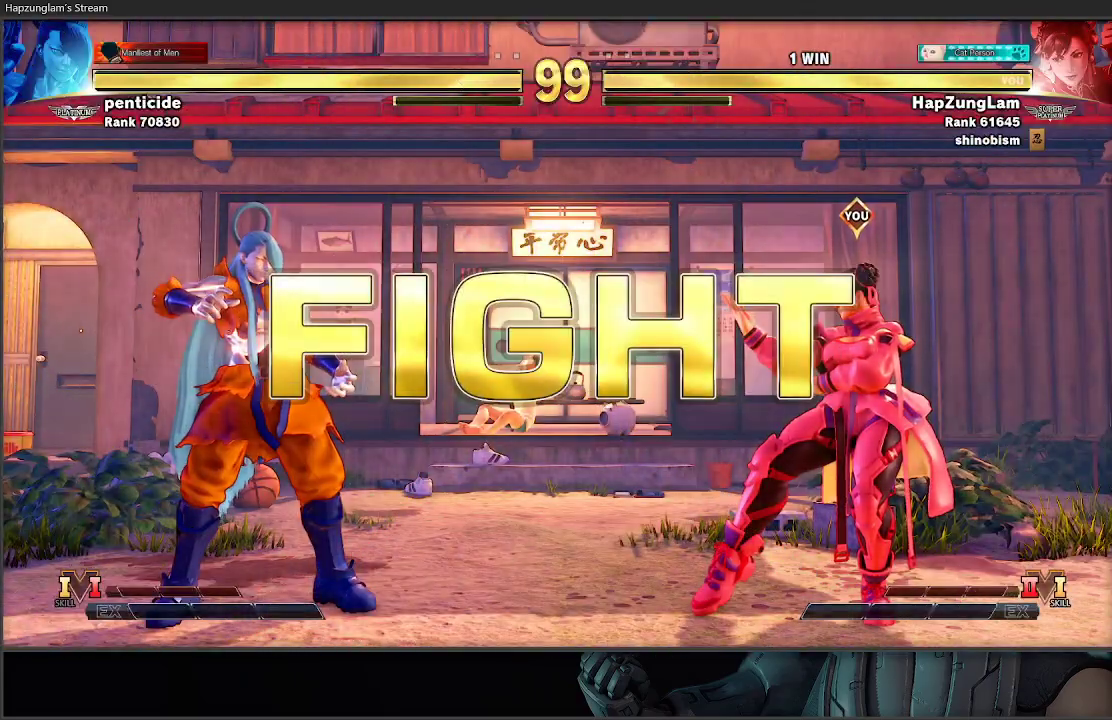
{"buttons": [], "left_stick": "left", "right_stick": "center", "events": [[500, "left_stick", "left"]]}
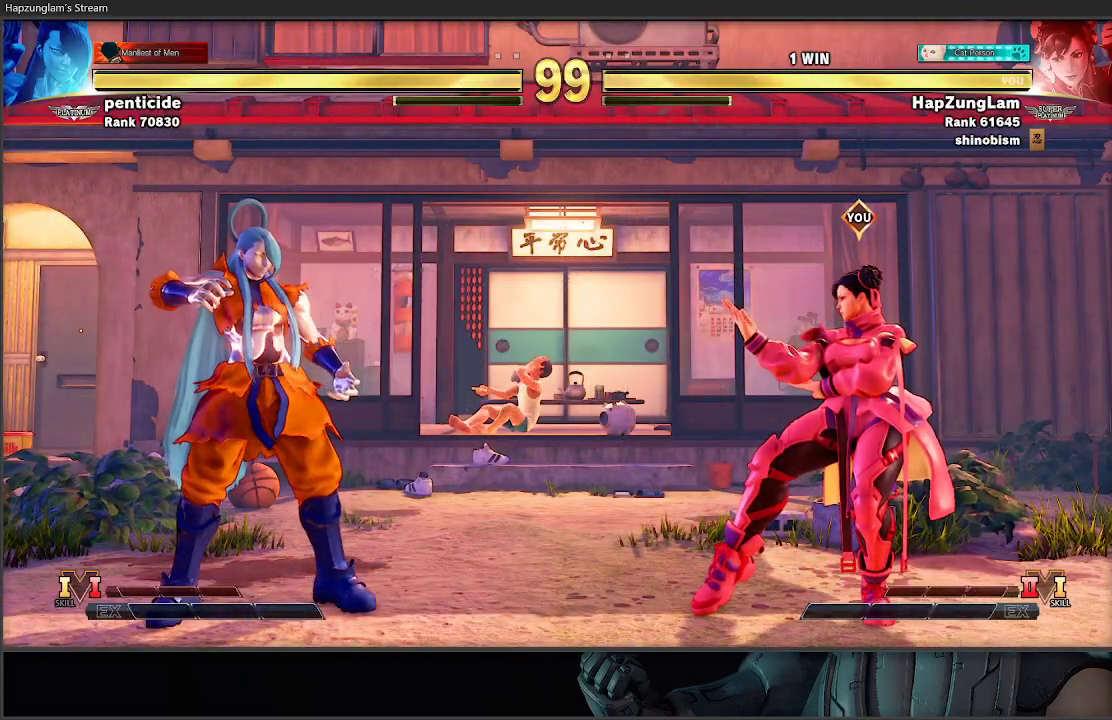
{"buttons": [], "left_stick": "right", "right_stick": "center", "events": [[300, "left_stick", "right"]]}
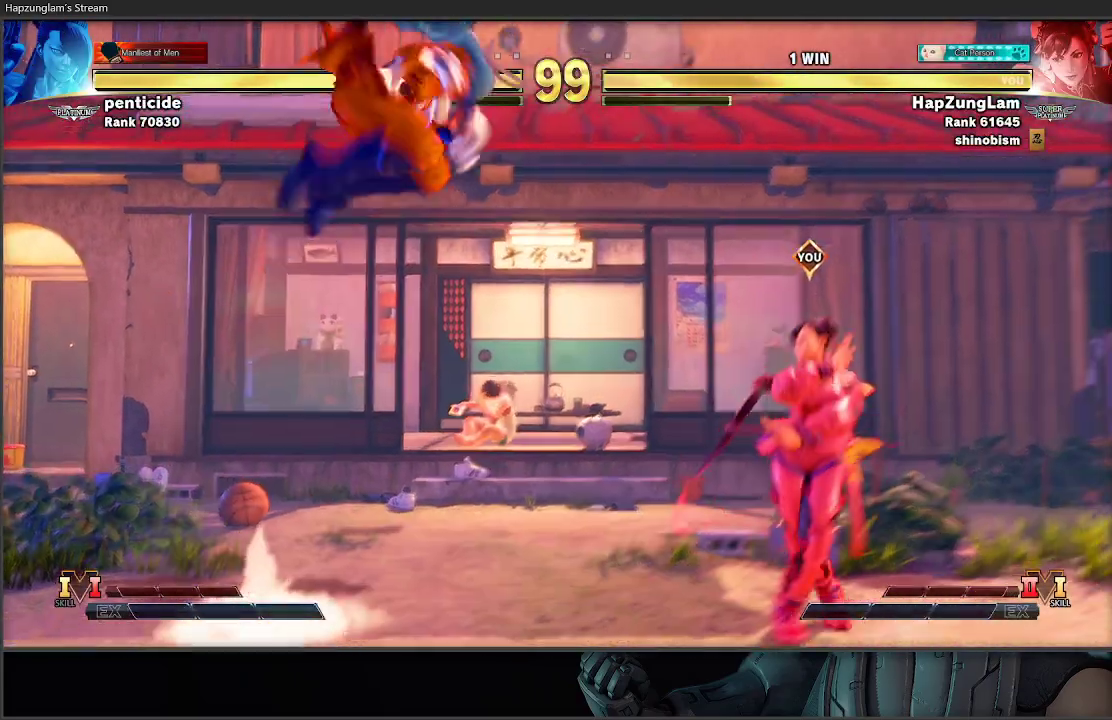
{"buttons": ["R2", "L3"], "left_stick": "right", "right_stick": "center", "events": [[67, "left_stick", "left"], [133, "left_stick", "right"], [233, "R2", "down"], [317, "L3", "down"]]}
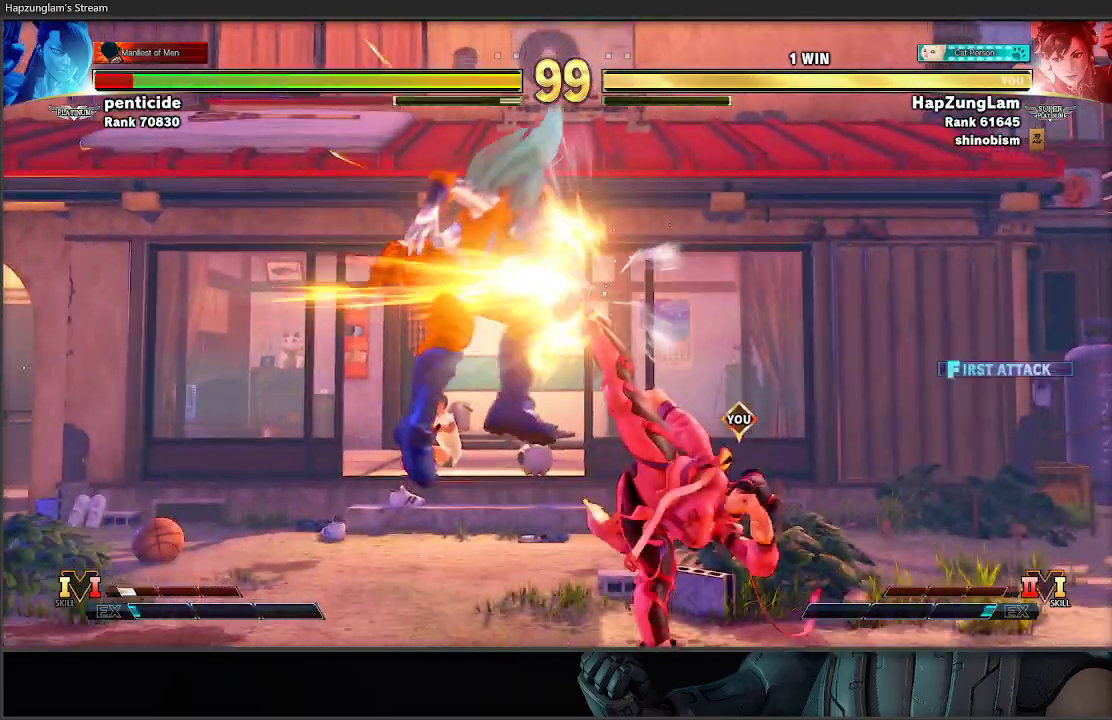
{"buttons": [], "left_stick": "left", "right_stick": "center", "events": [[17, "R2", "up"], [217, "L3", "up"], [317, "left_stick", "left"]]}
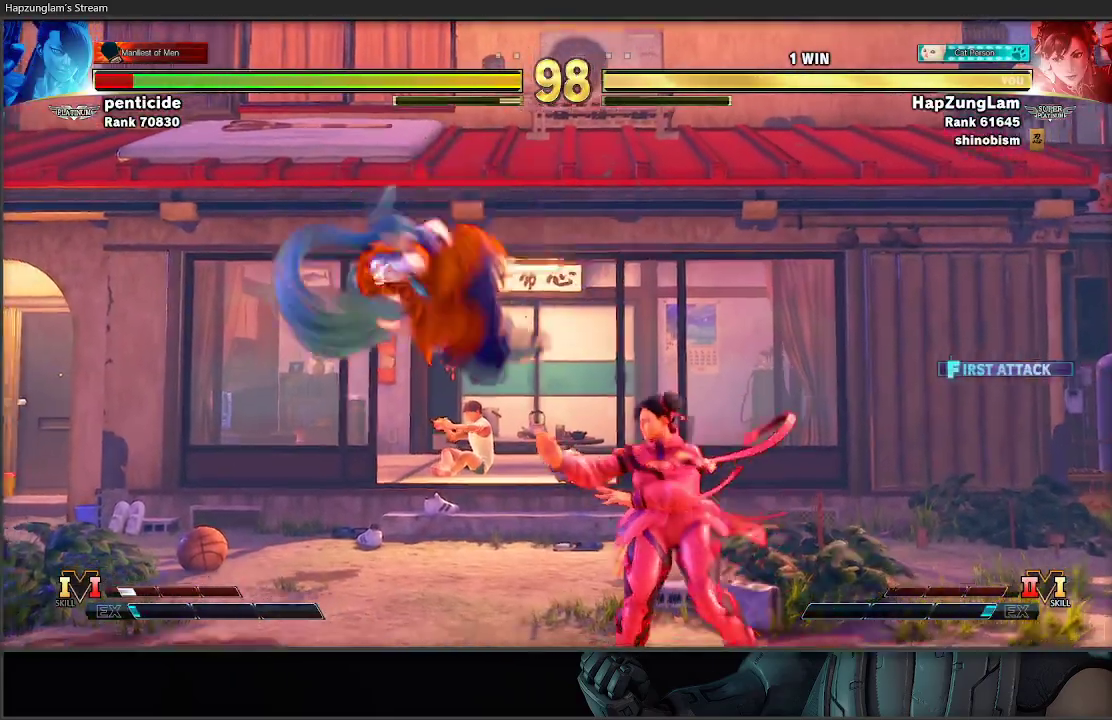
{"buttons": ["L3"], "left_stick": "right", "right_stick": "center", "events": [[267, "A", "down"], [267, "X", "down"], [367, "left_stick", "right"], [417, "A", "up"], [417, "X", "up"], [483, "L3", "down"]]}
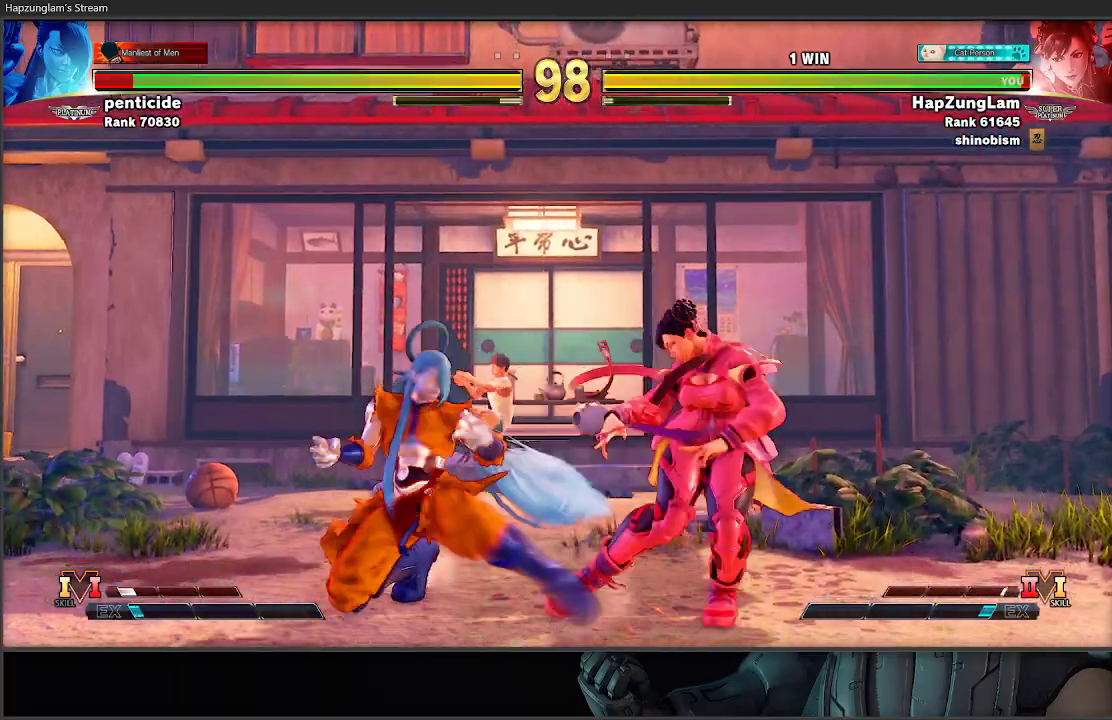
{"buttons": ["L3"], "left_stick": "down-right", "right_stick": "center", "events": [[183, "left_stick", "down-right"]]}
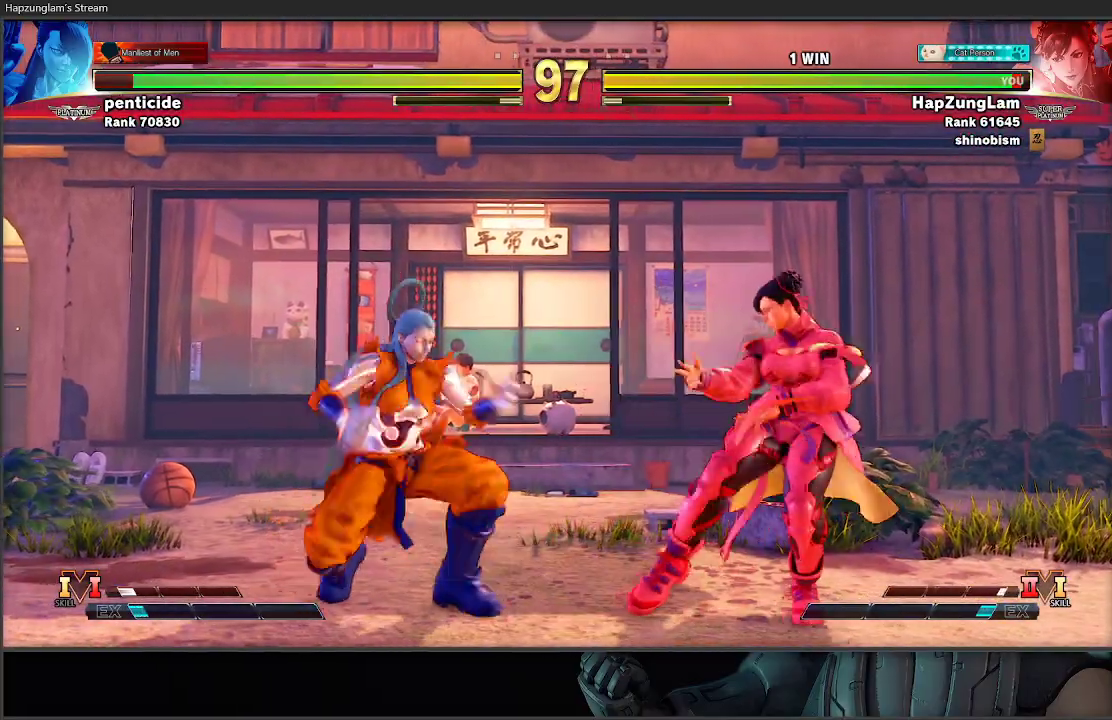
{"buttons": [], "left_stick": "down-right", "right_stick": "center", "events": [[217, "L3", "up"]]}
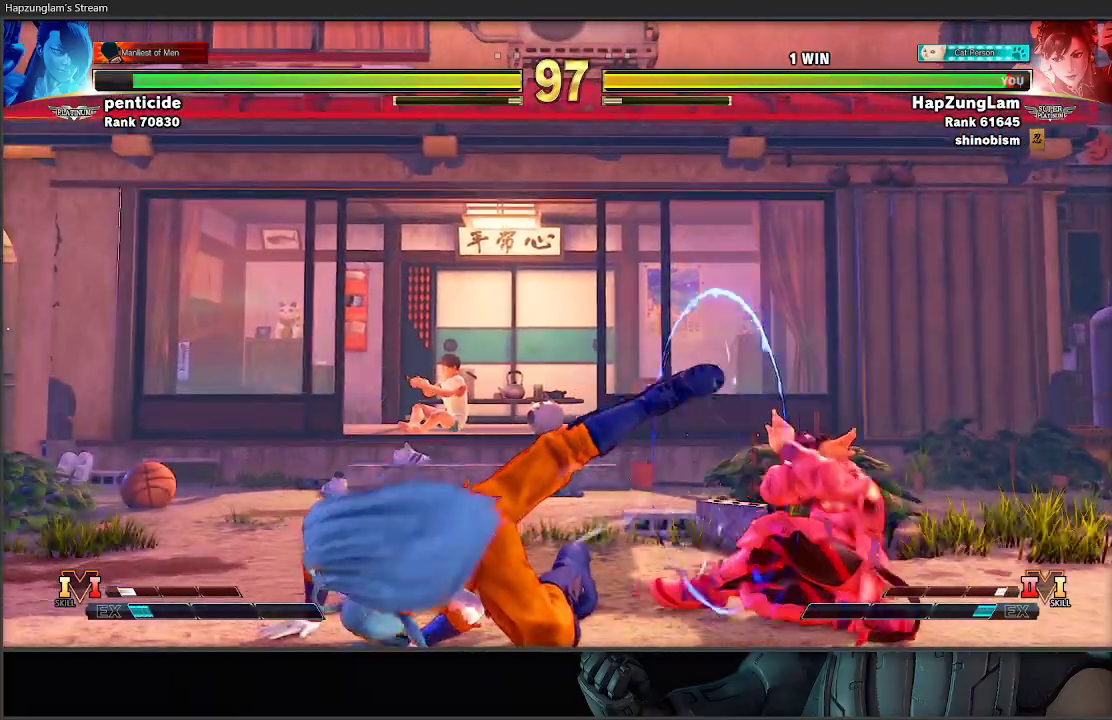
{"buttons": ["L3"], "left_stick": "down-right", "right_stick": "center", "events": [[67, "L3", "down"], [200, "left_stick", "down-left"], [217, "L3", "up"], [250, "R2", "down"], [267, "A", "down"], [350, "left_stick", "down-right"], [433, "A", "up"], [433, "L3", "down"], [433, "R2", "up"]]}